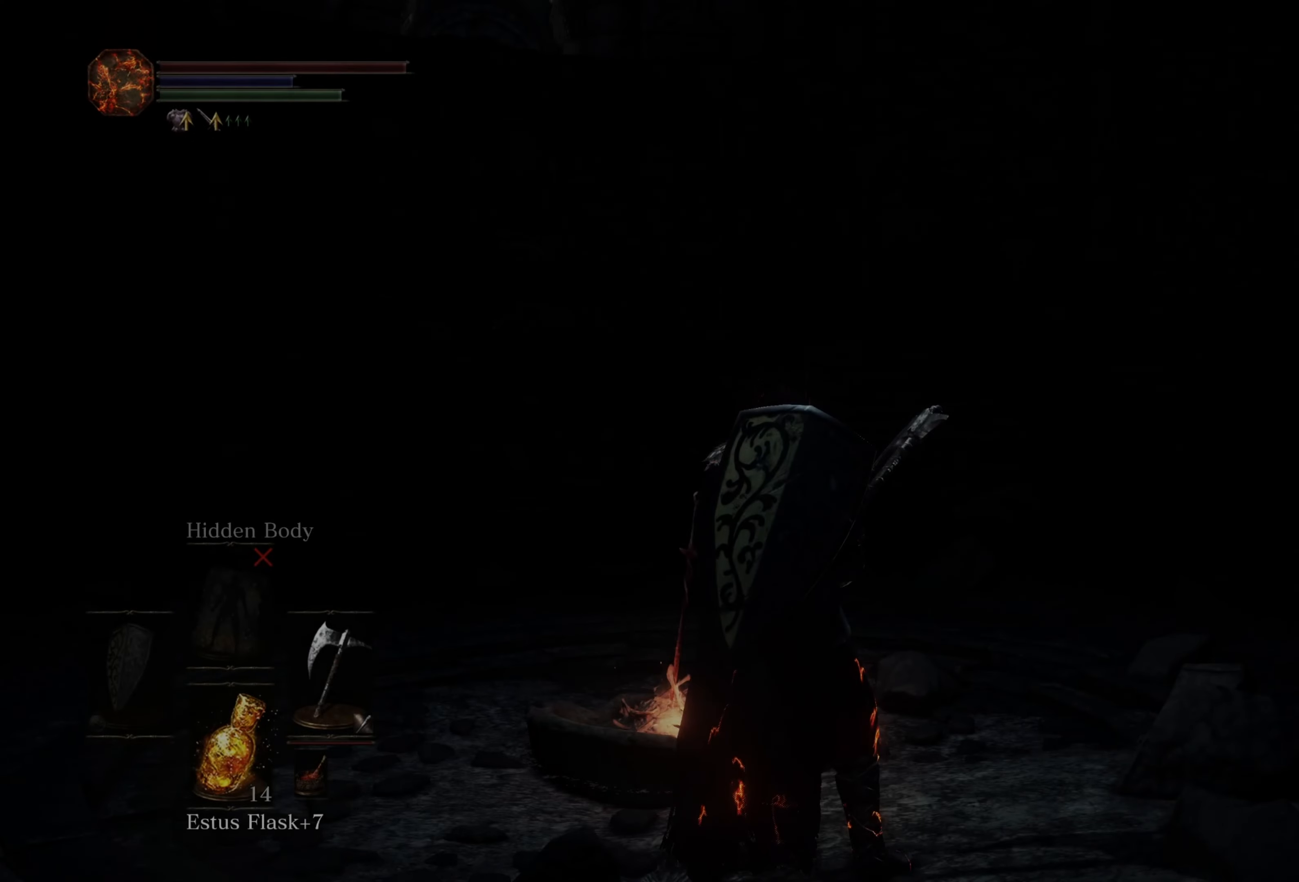
Gameplay with a controller (Xbox layout); each line is a JSON object with the inputs held at the frame after it. "events" lists button and stick changes between this image and that frame as [ms after this image, input, new state], when the widget could be followed in between.
{"buttons": [], "left_stick": "center", "right_stick": "right", "events": [[384, "right_stick", "right"]]}
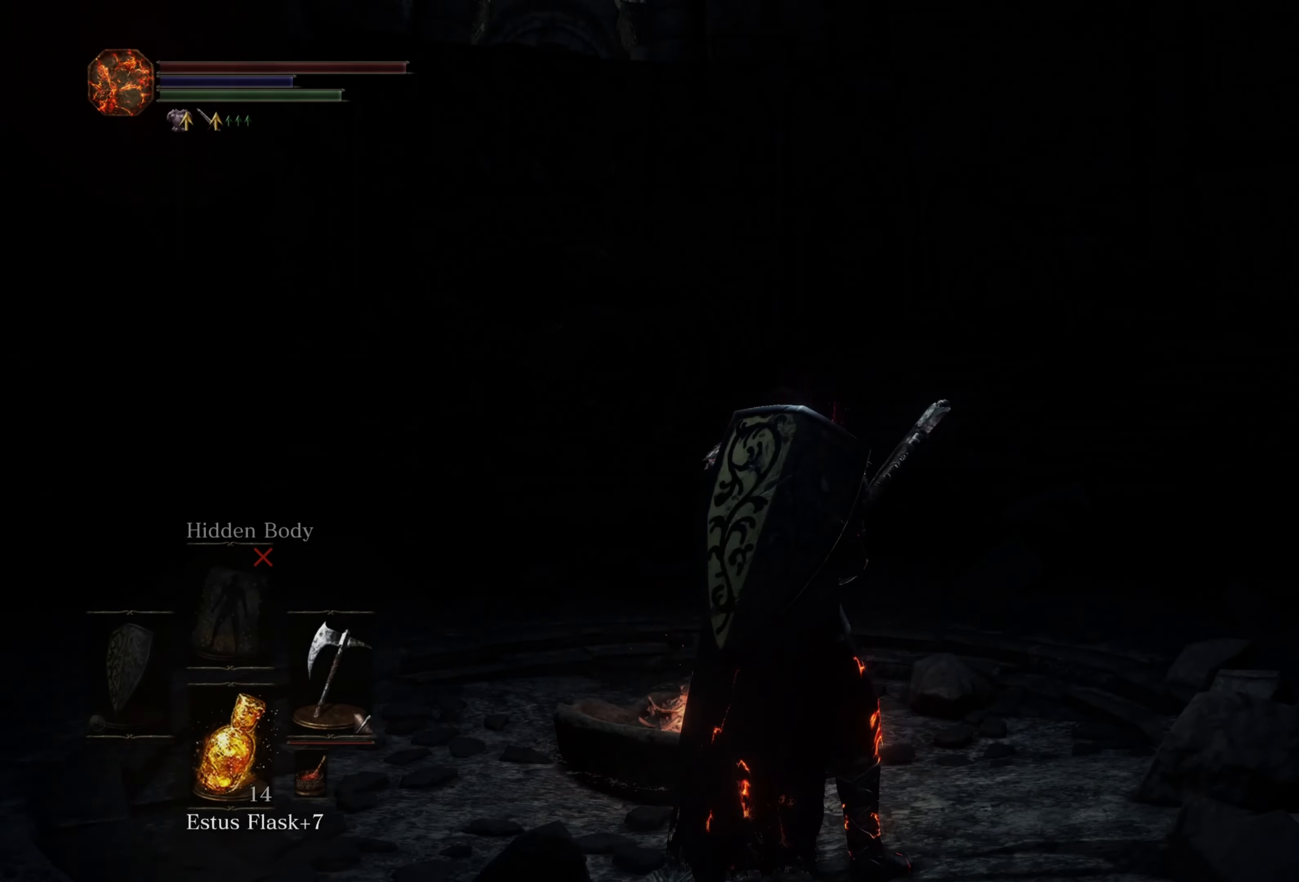
{"buttons": [], "left_stick": "center", "right_stick": "center", "events": [[184, "right_stick", "center"]]}
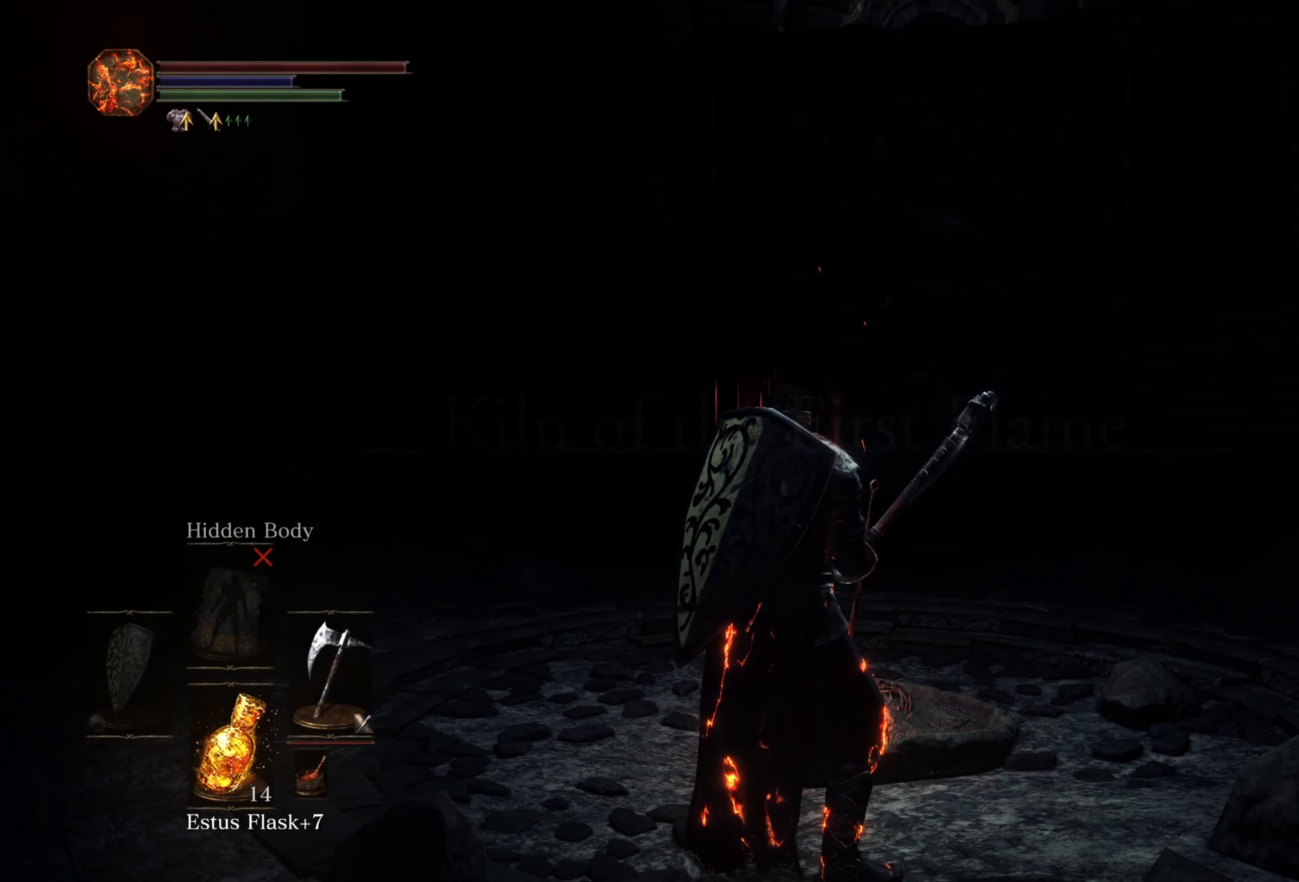
{"buttons": [], "left_stick": "center", "right_stick": "center", "events": []}
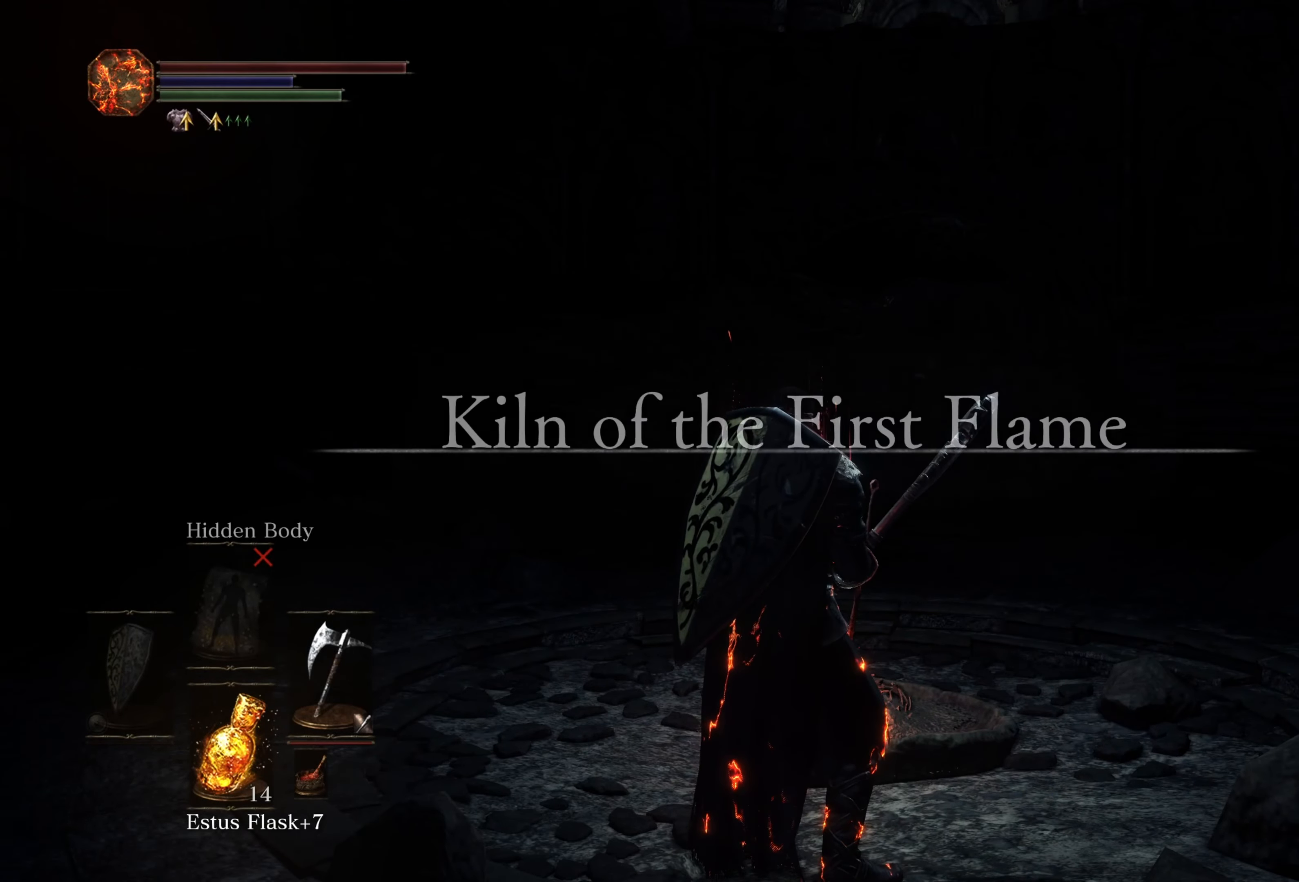
{"buttons": [], "left_stick": "center", "right_stick": "right", "events": [[434, "right_stick", "right"]]}
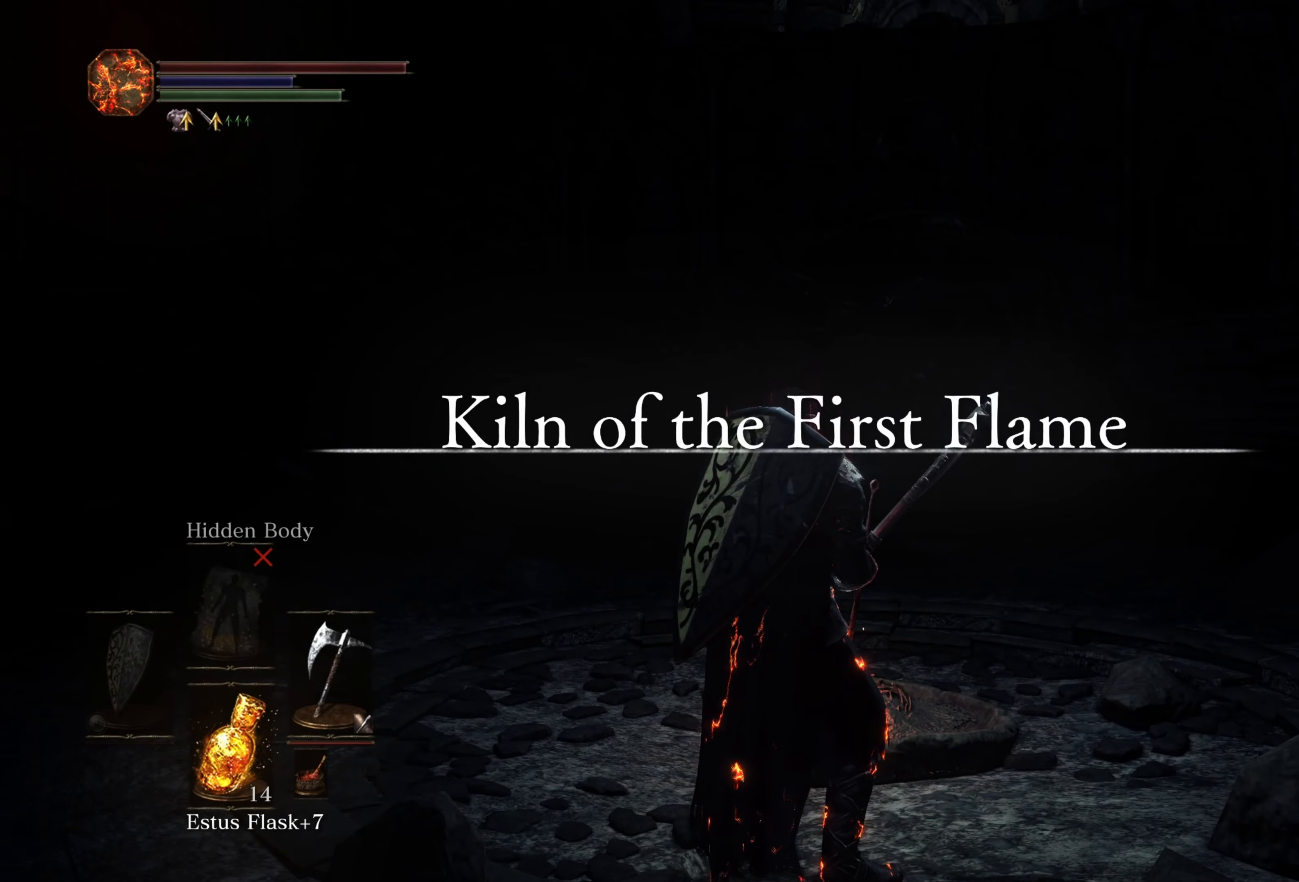
{"buttons": [], "left_stick": "center", "right_stick": "right", "events": []}
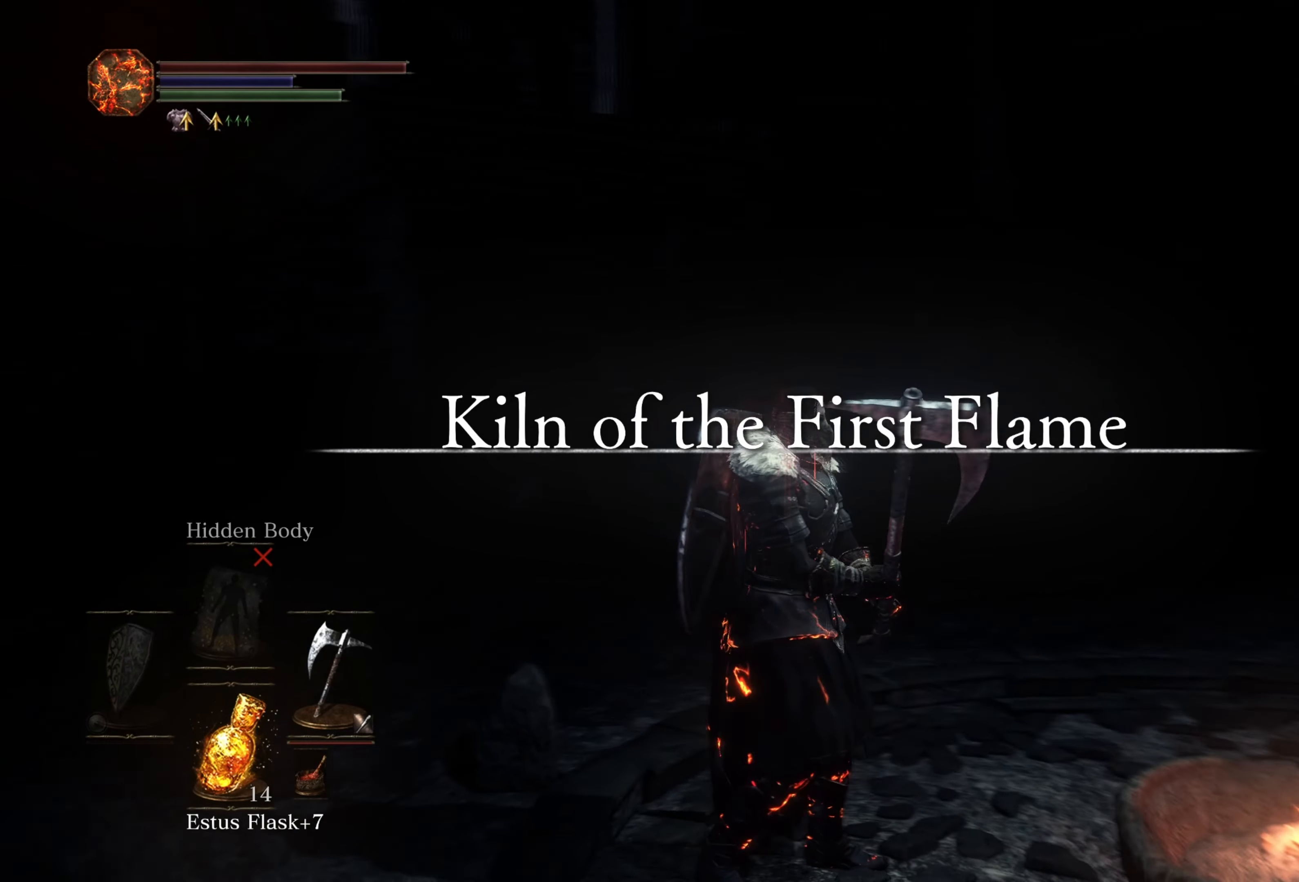
{"buttons": [], "left_stick": "center", "right_stick": "right", "events": [[84, "right_stick", "center"], [500, "right_stick", "right"]]}
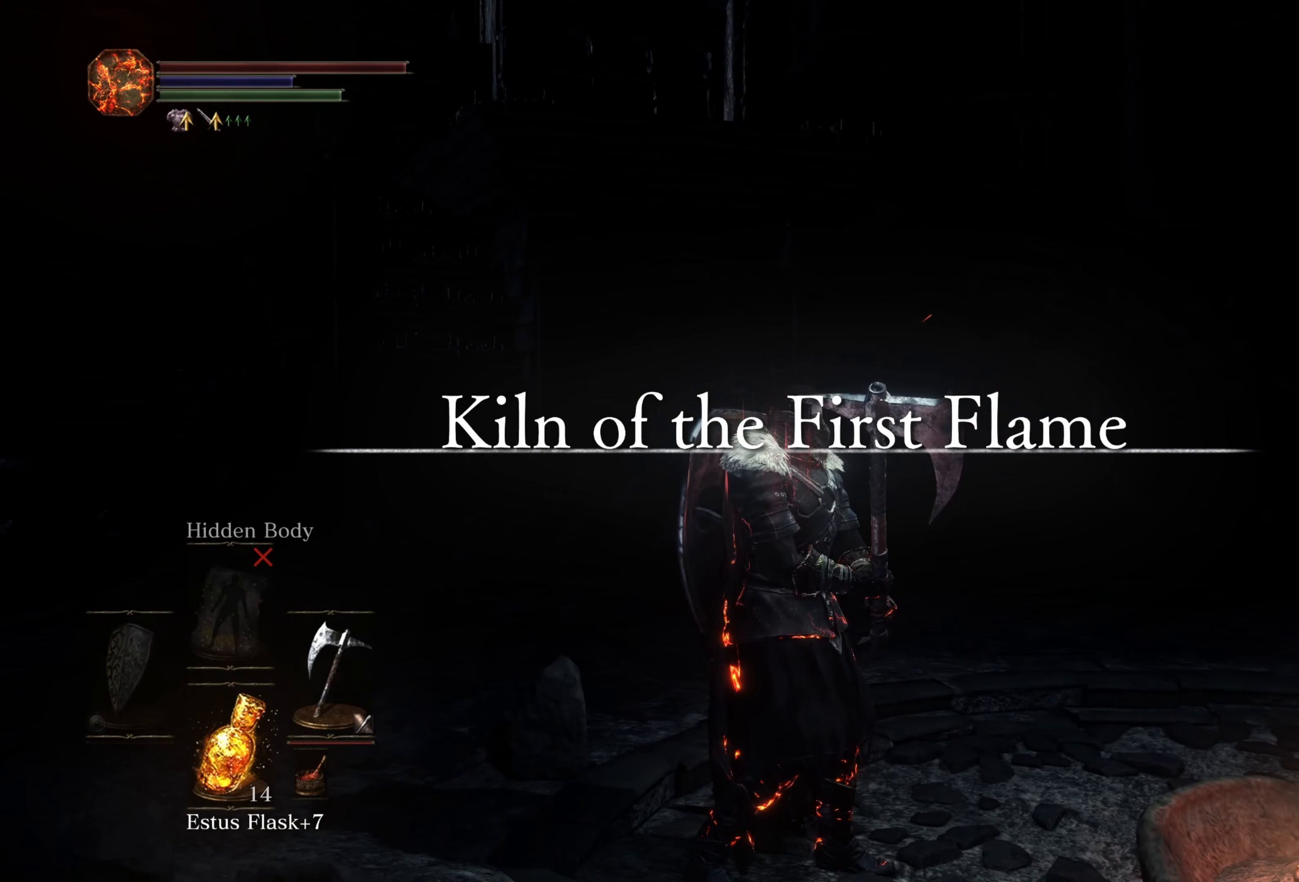
{"buttons": [], "left_stick": "center", "right_stick": "right", "events": []}
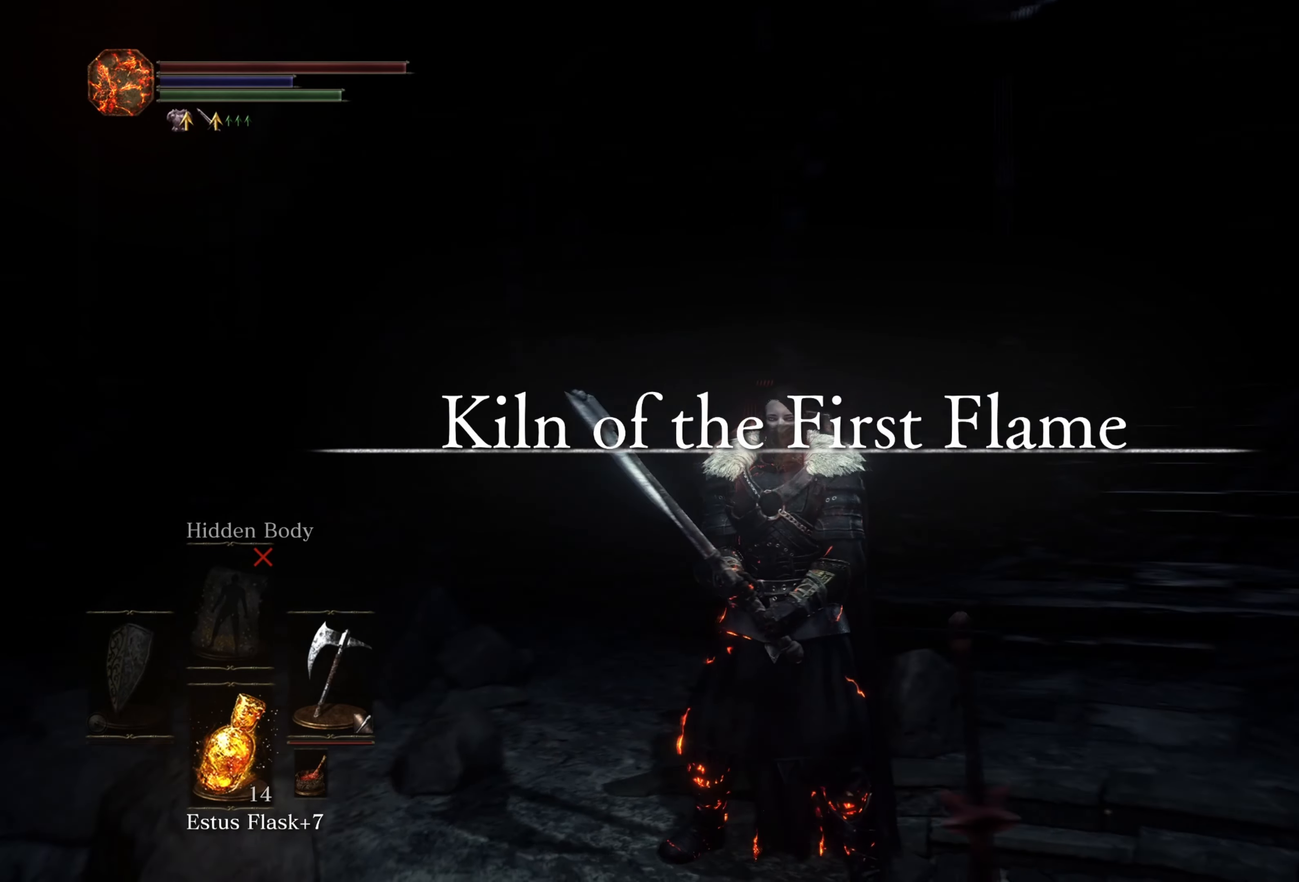
{"buttons": [], "left_stick": "center", "right_stick": "center", "events": [[134, "right_stick", "center"]]}
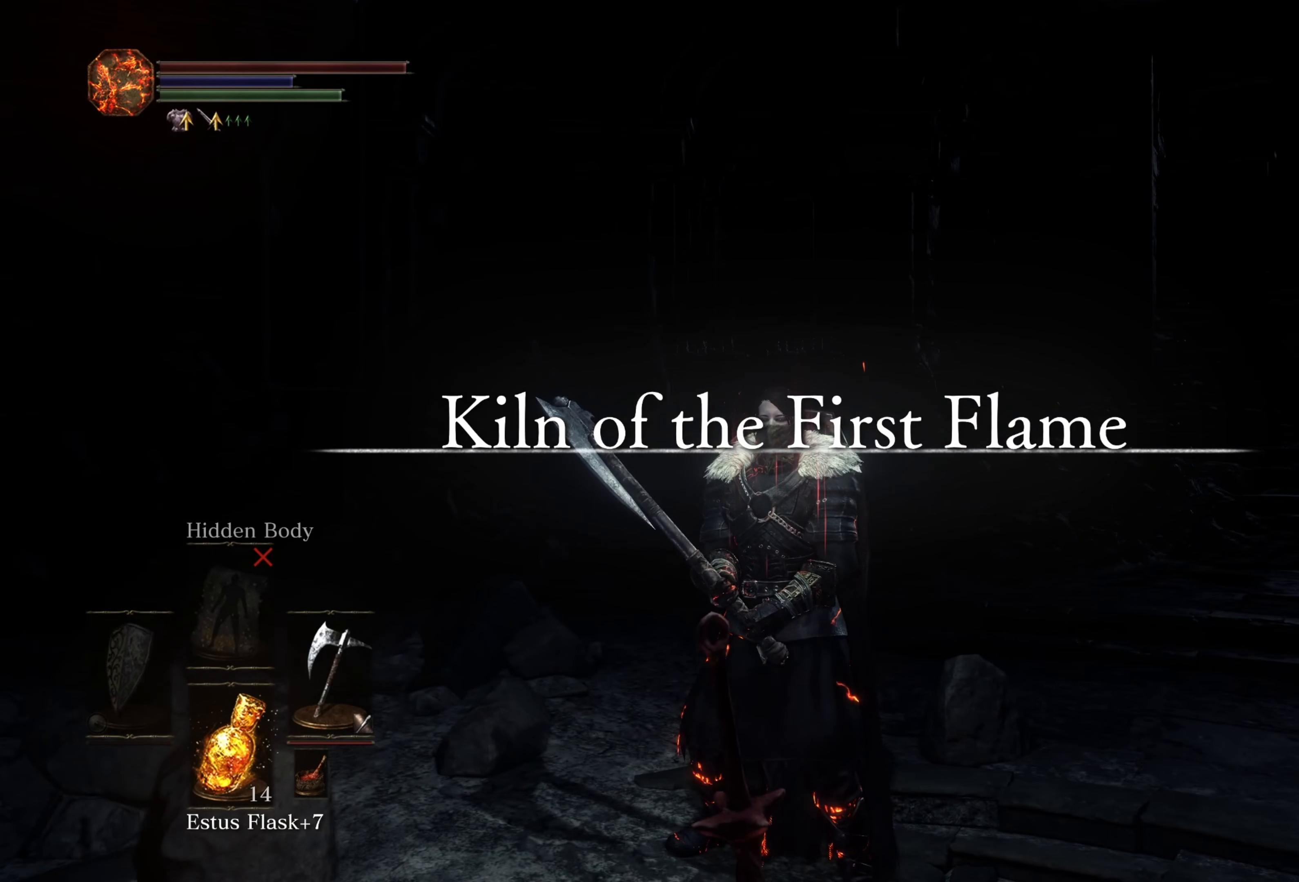
{"buttons": [], "left_stick": "center", "right_stick": "left", "events": [[84, "right_stick", "right"], [184, "right_stick", "center"], [434, "right_stick", "left"]]}
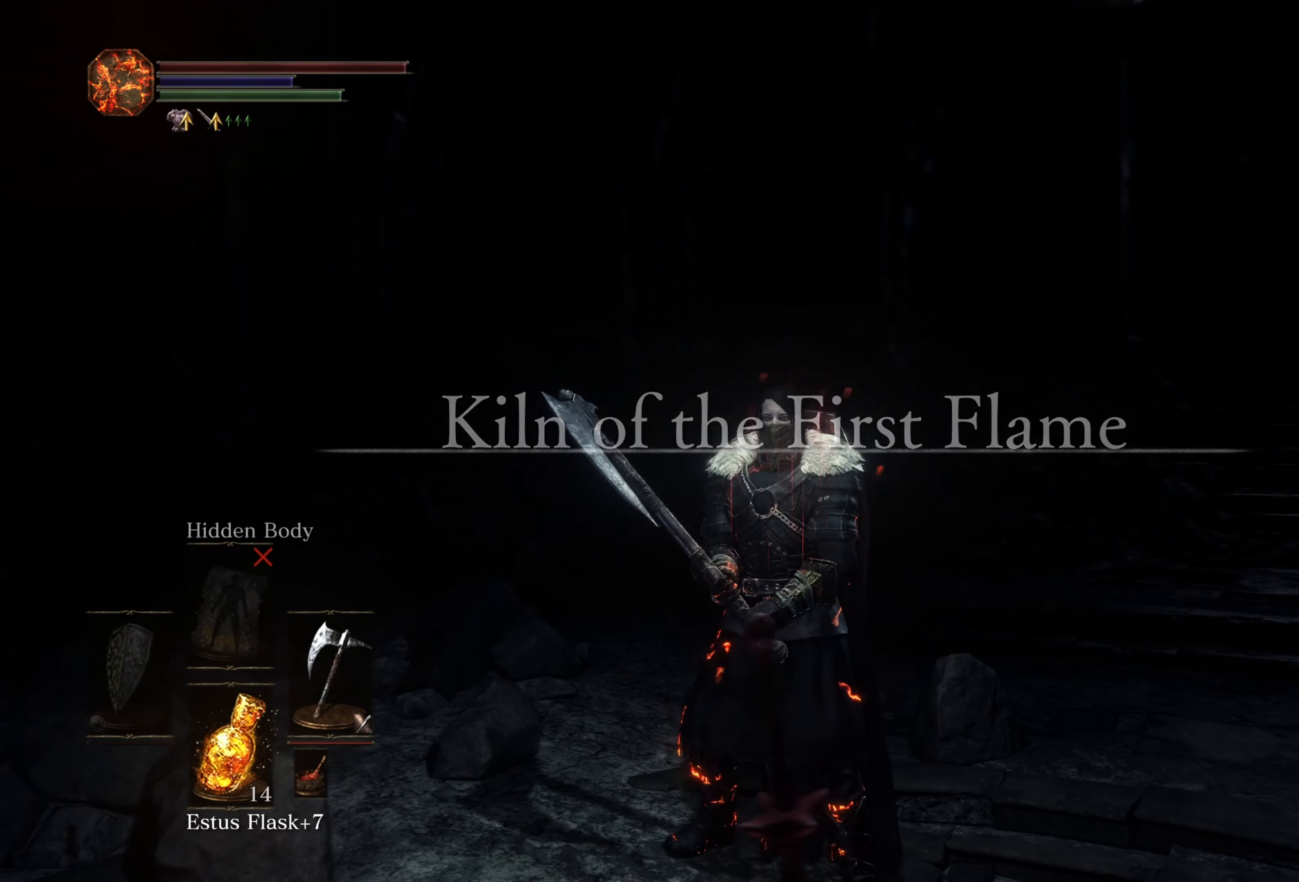
{"buttons": [], "left_stick": "center", "right_stick": "center", "events": [[133, "right_stick", "center"]]}
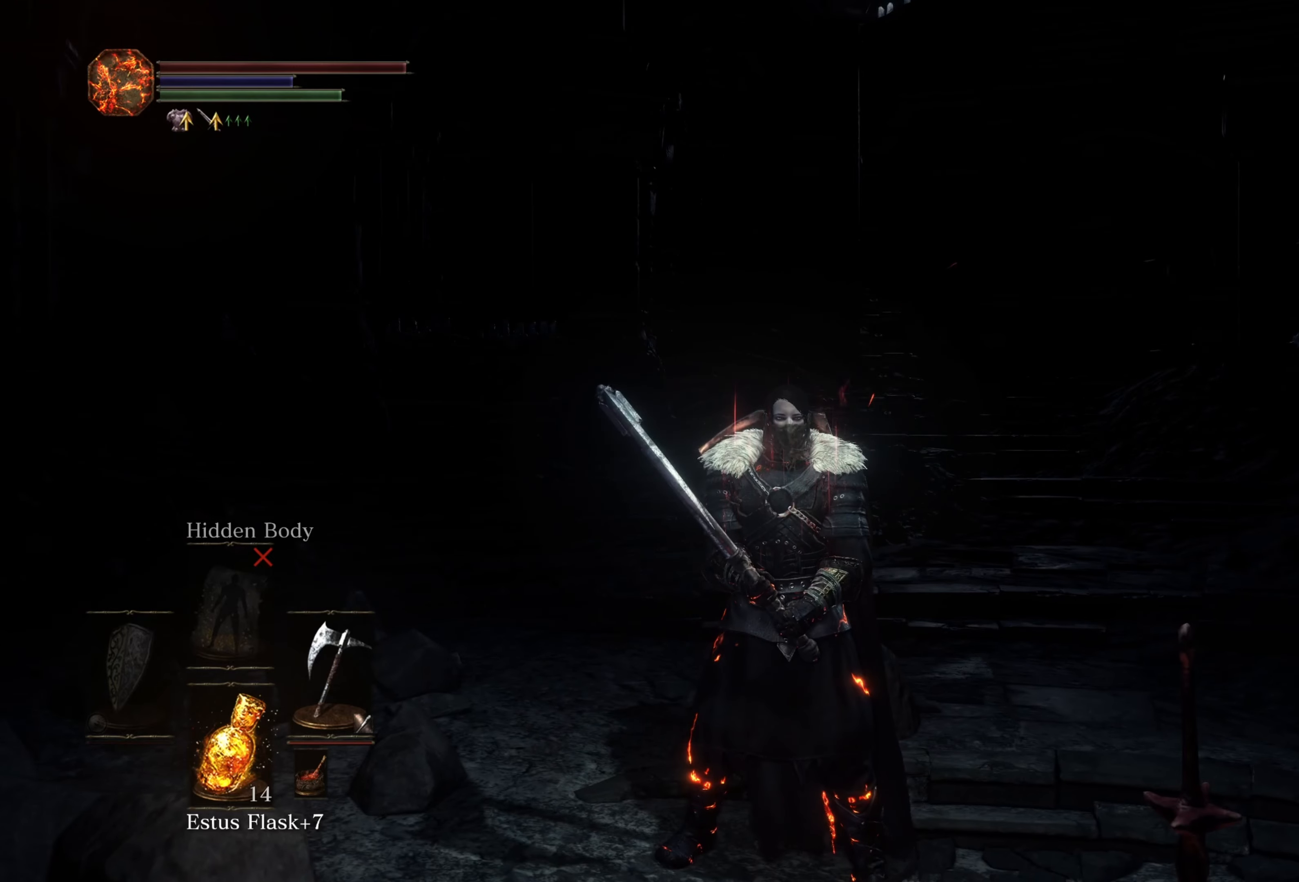
{"buttons": [], "left_stick": "center", "right_stick": "right", "events": [[66, "right_stick", "right"]]}
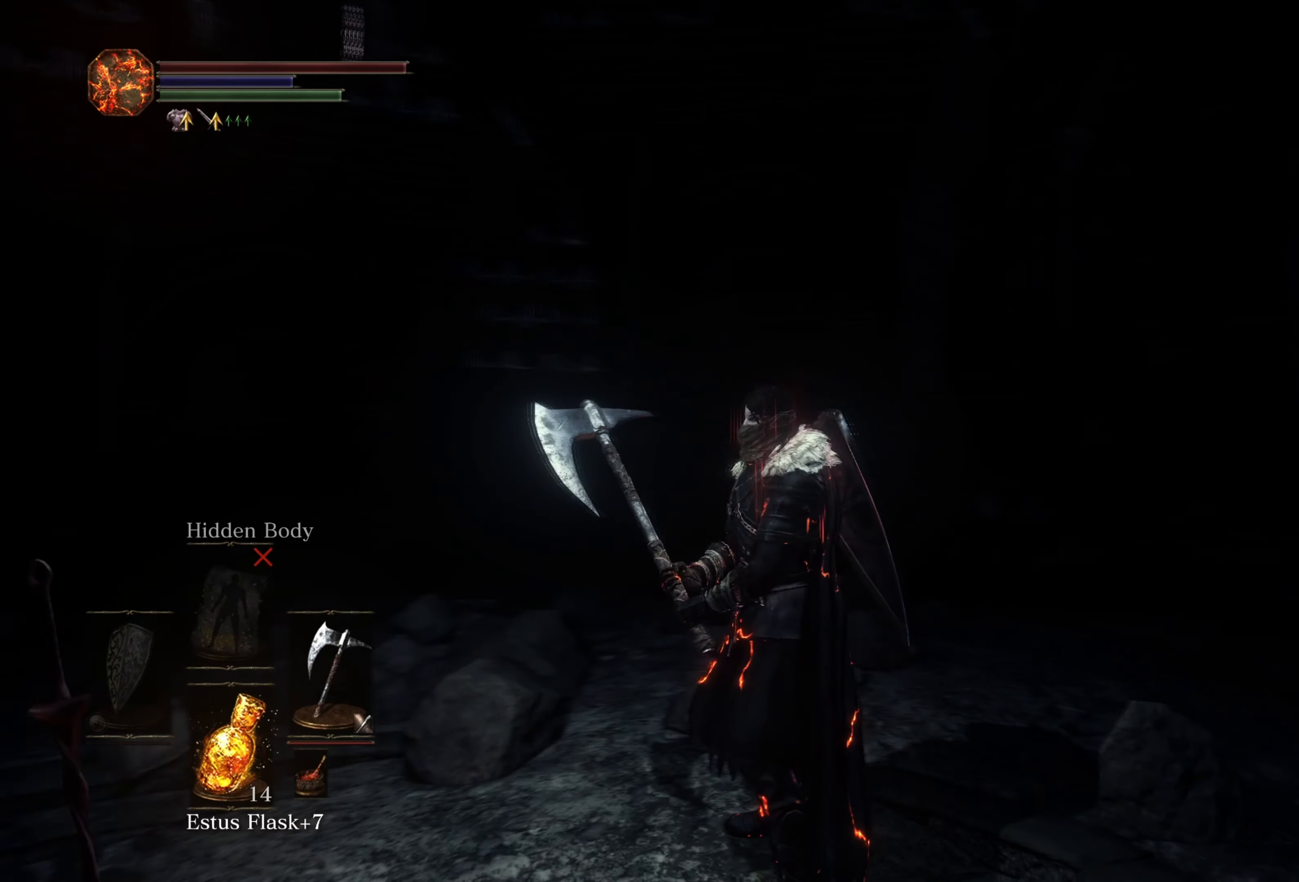
{"buttons": [], "left_stick": "center", "right_stick": "right", "events": [[216, "right_stick", "center"], [450, "right_stick", "right"]]}
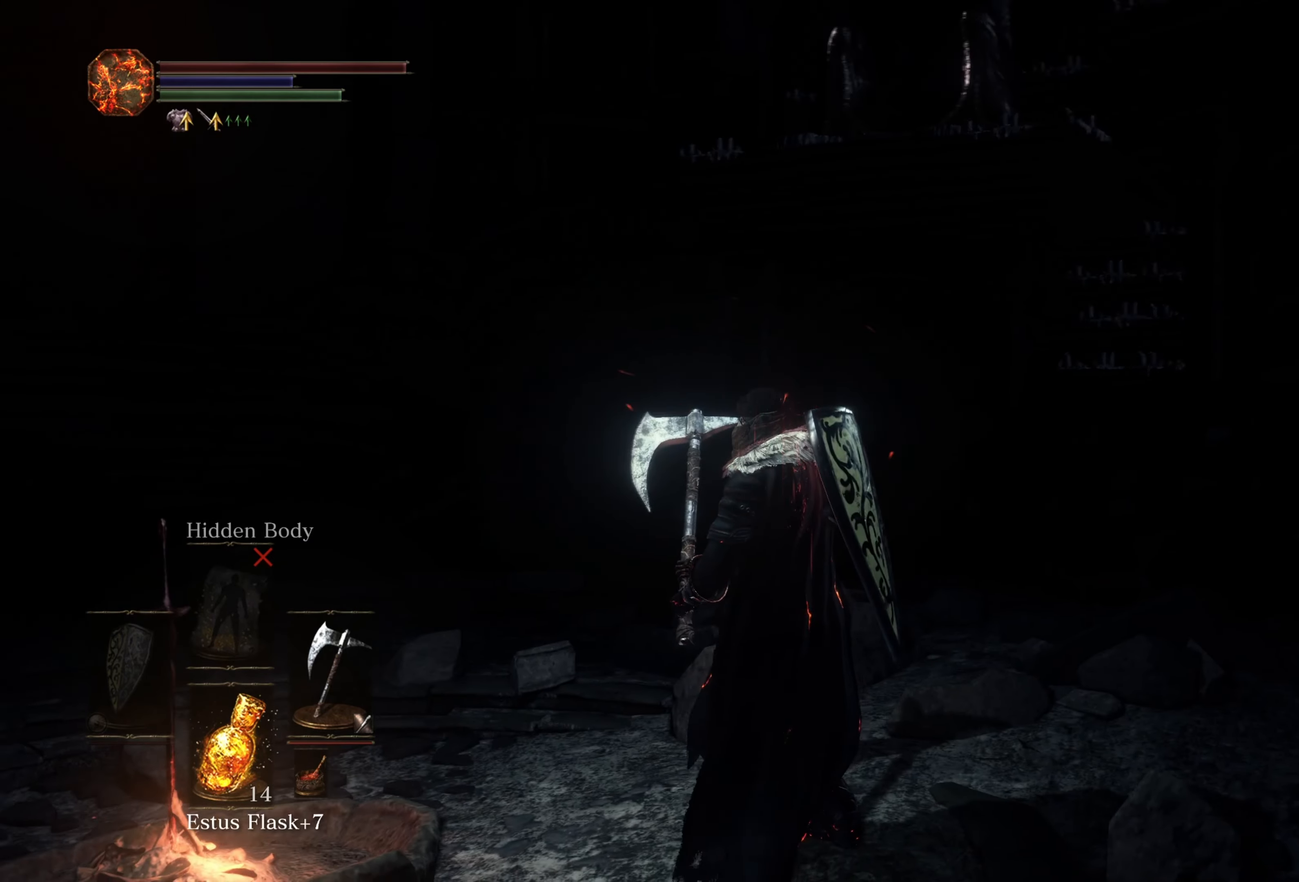
{"buttons": [], "left_stick": "up", "right_stick": "center", "events": [[150, "right_stick", "center"], [266, "left_stick", "up"]]}
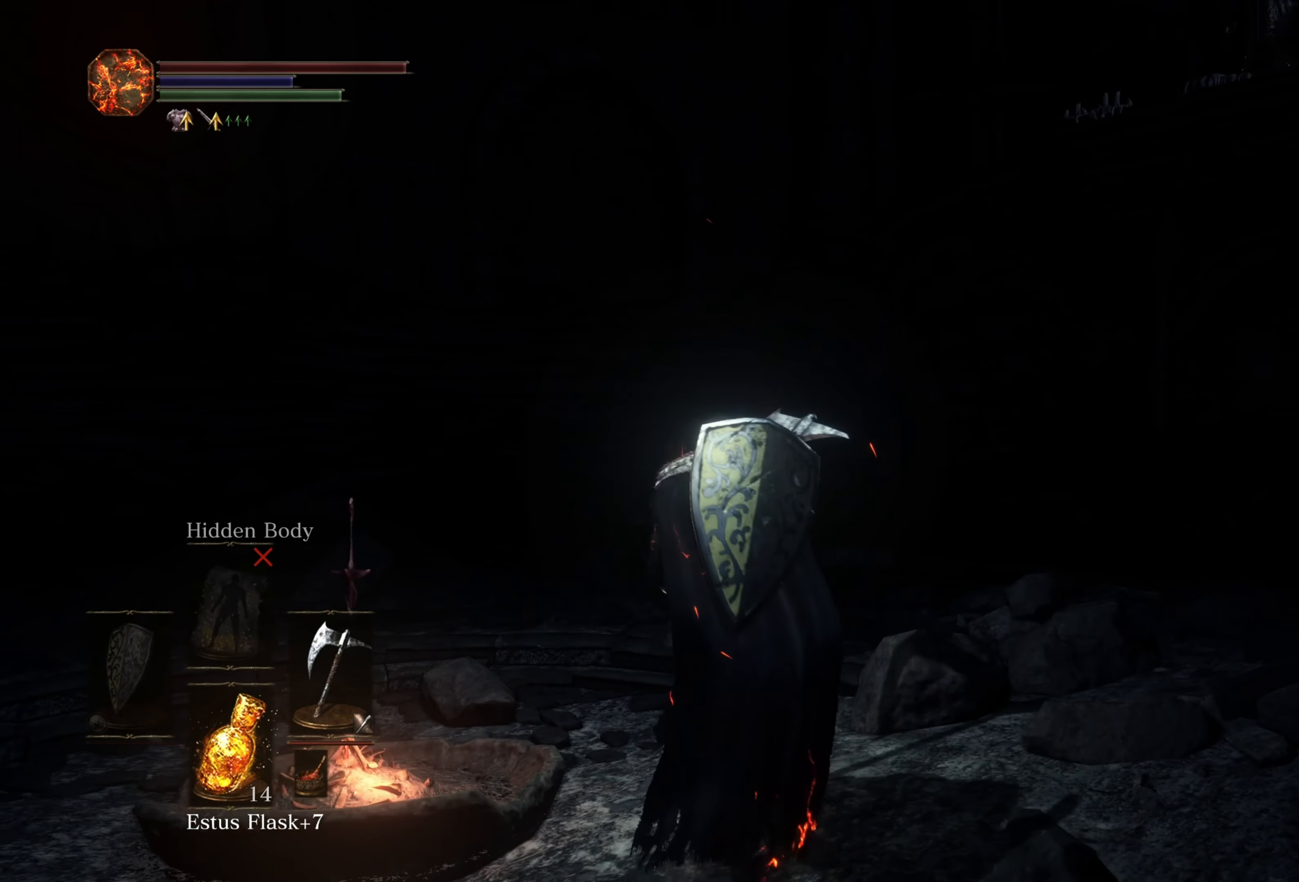
{"buttons": ["B"], "left_stick": "up", "right_stick": "center", "events": [[116, "B", "down"]]}
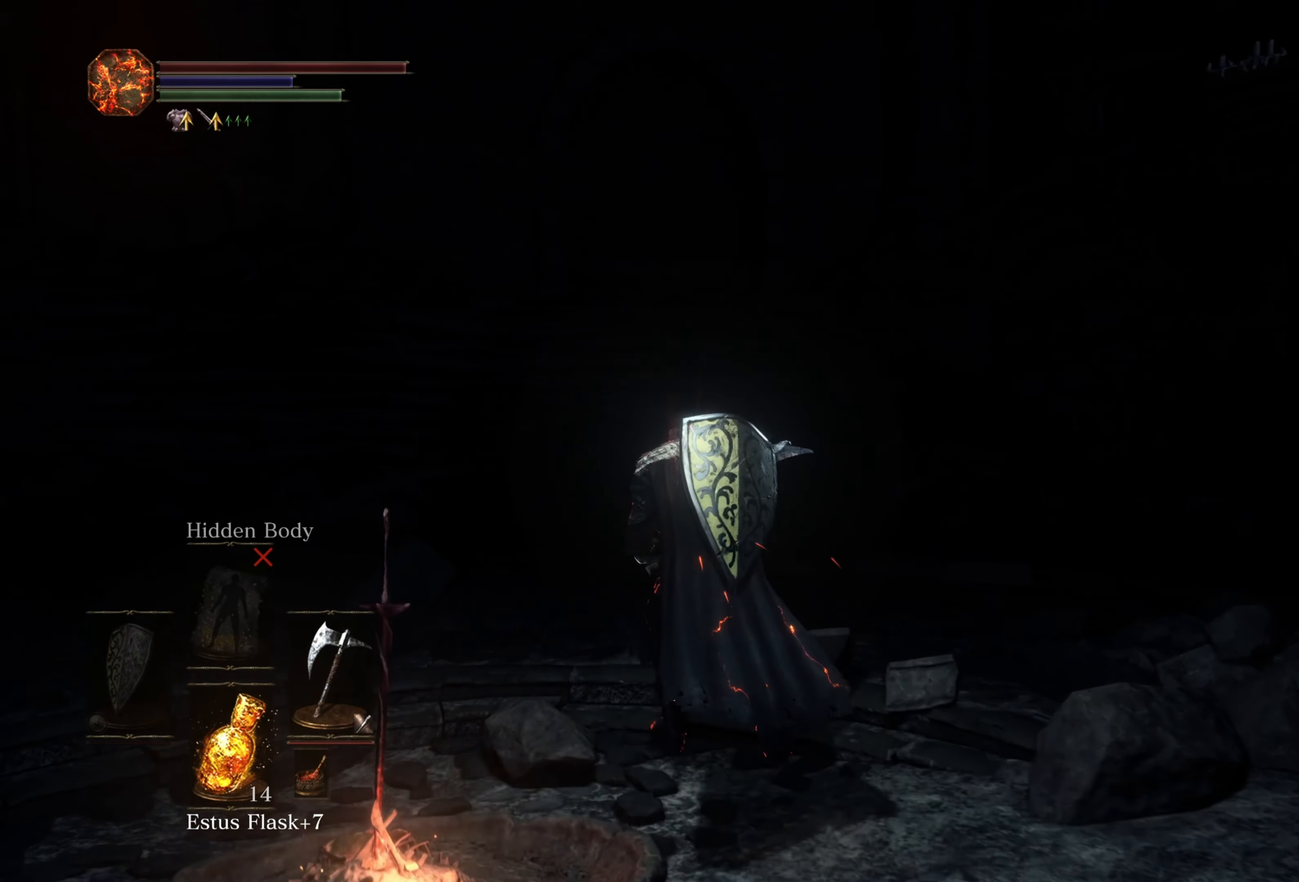
{"buttons": ["B"], "left_stick": "up", "right_stick": "center", "events": []}
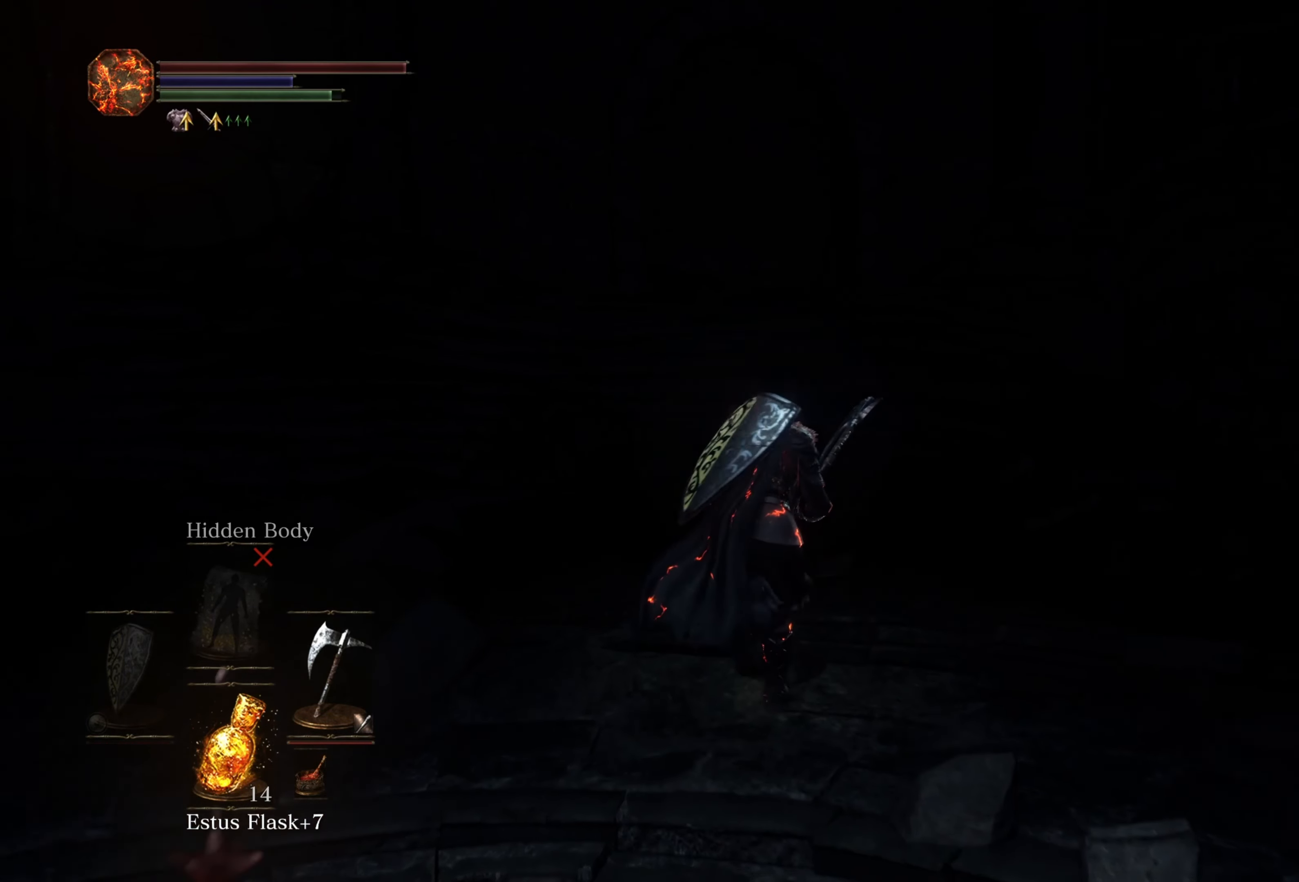
{"buttons": ["B"], "left_stick": "up", "right_stick": "center", "events": []}
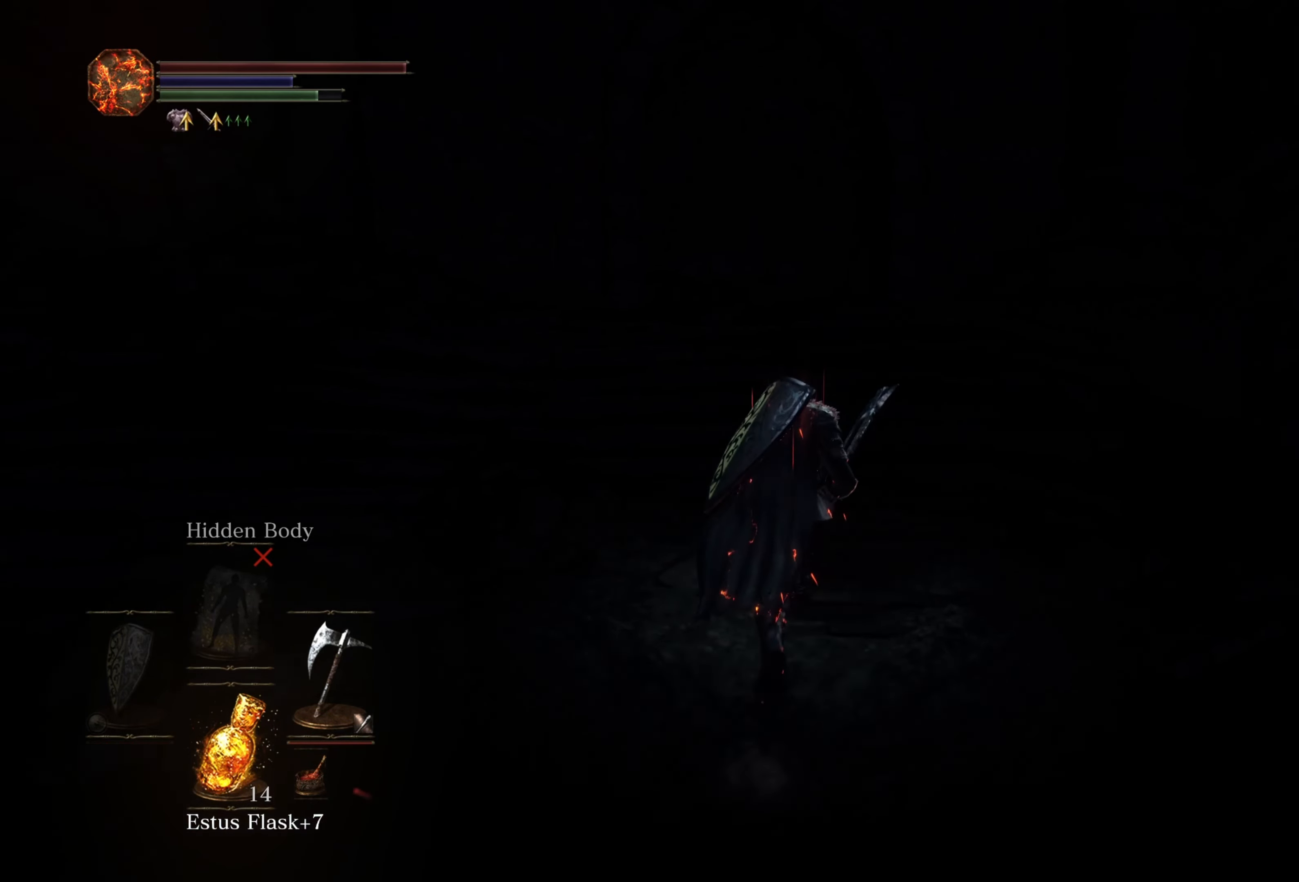
{"buttons": ["B"], "left_stick": "up", "right_stick": "center", "events": []}
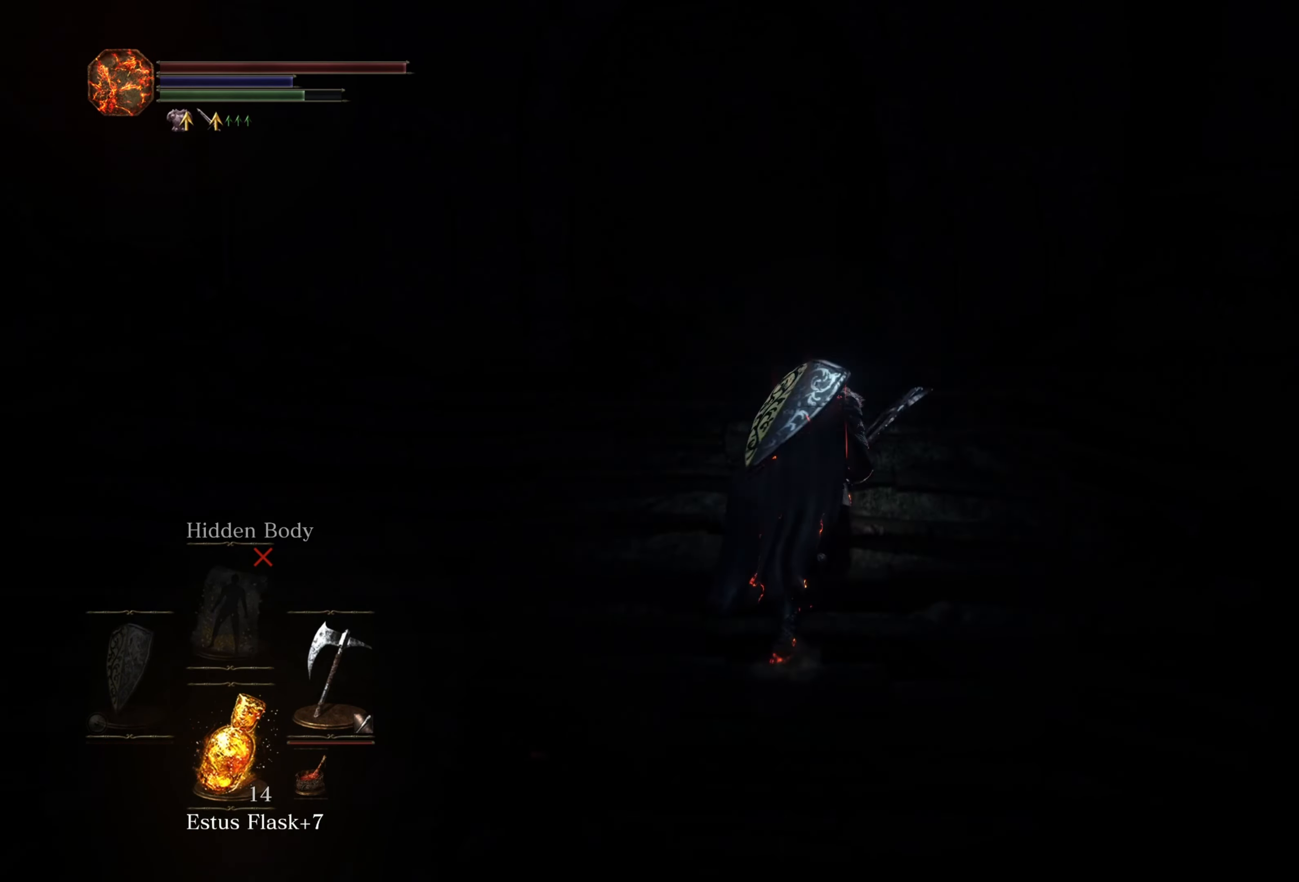
{"buttons": [], "left_stick": "up", "right_stick": "left", "events": [[66, "B", "up"], [333, "right_stick", "left"]]}
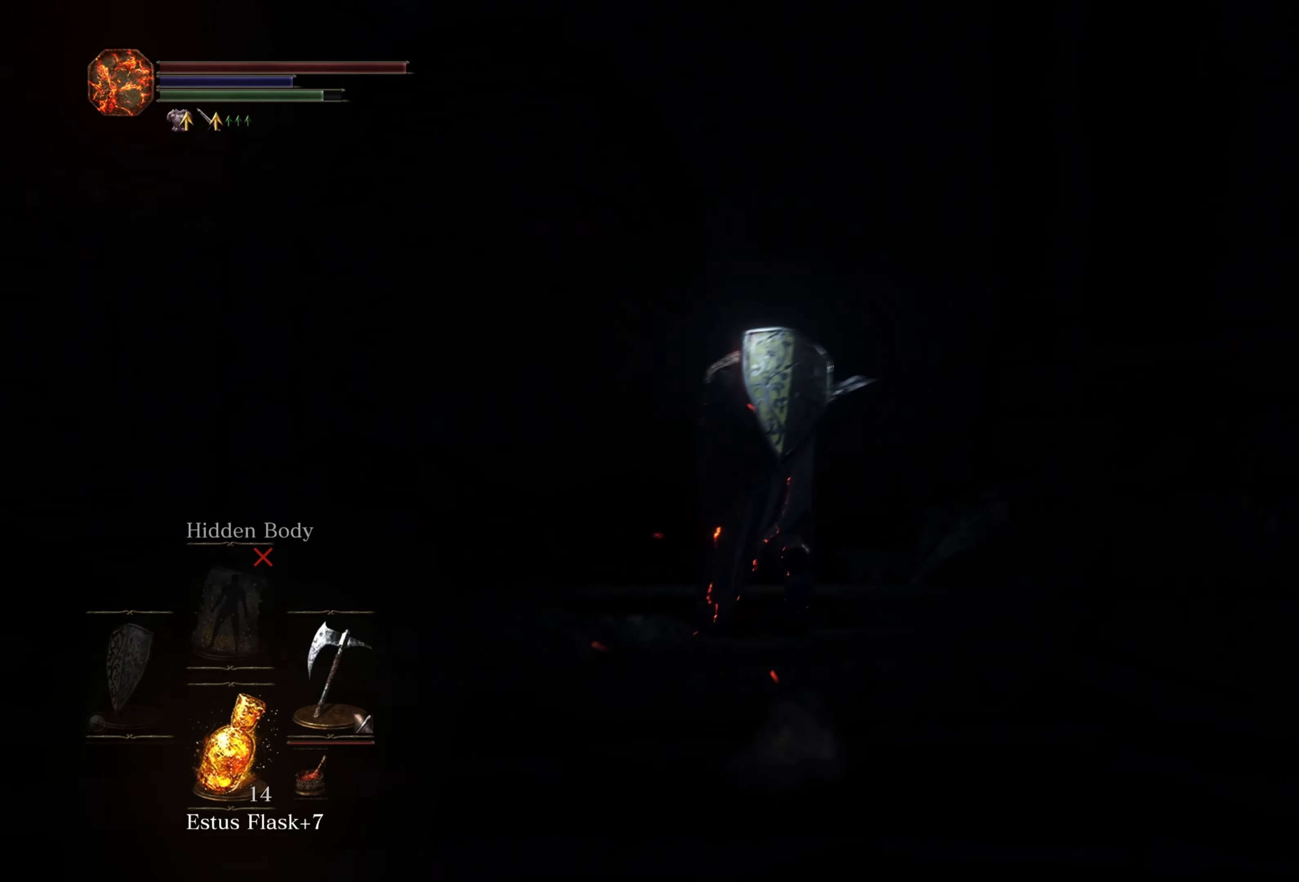
{"buttons": [], "left_stick": "up", "right_stick": "center", "events": [[500, "right_stick", "center"]]}
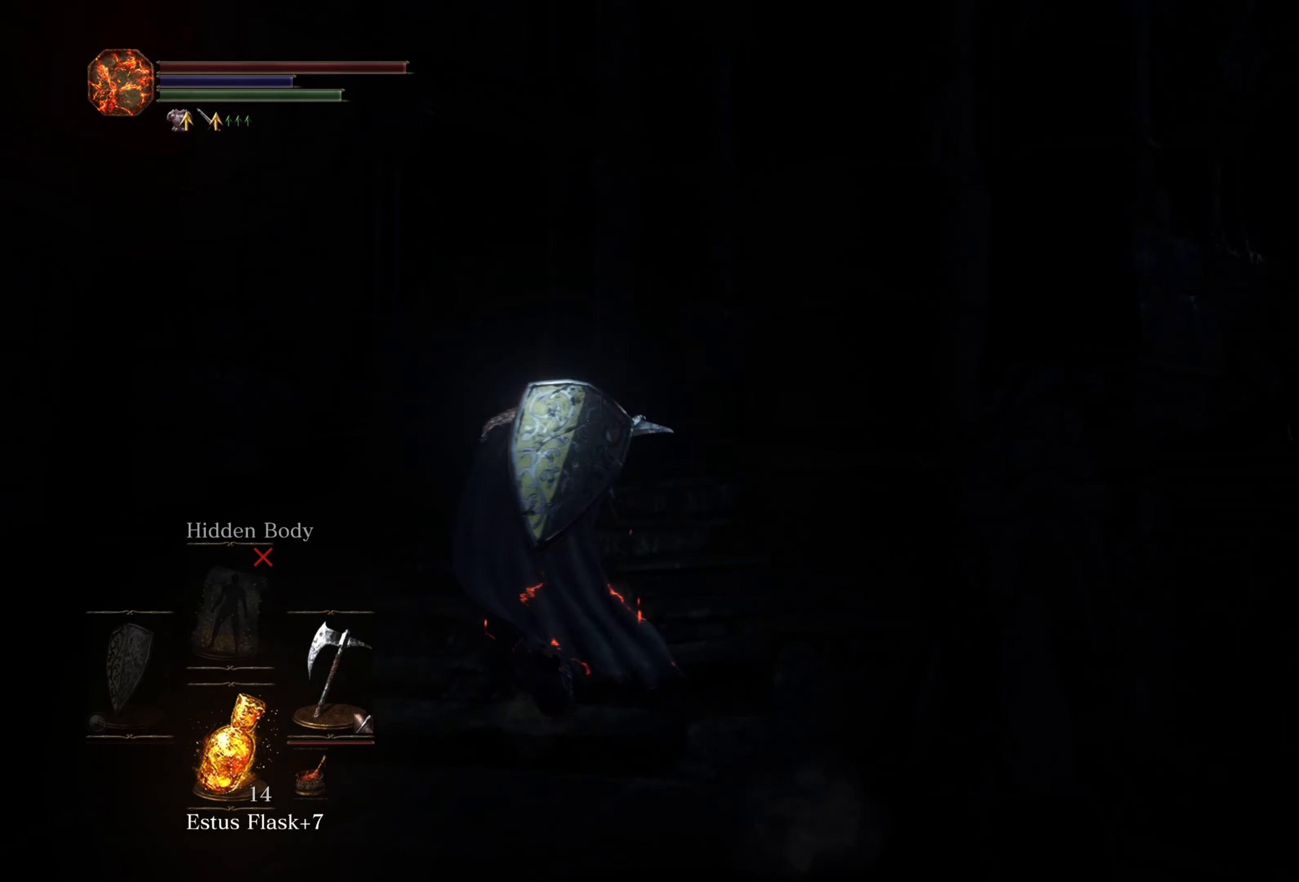
{"buttons": [], "left_stick": "up", "right_stick": "left", "events": [[317, "right_stick", "left"]]}
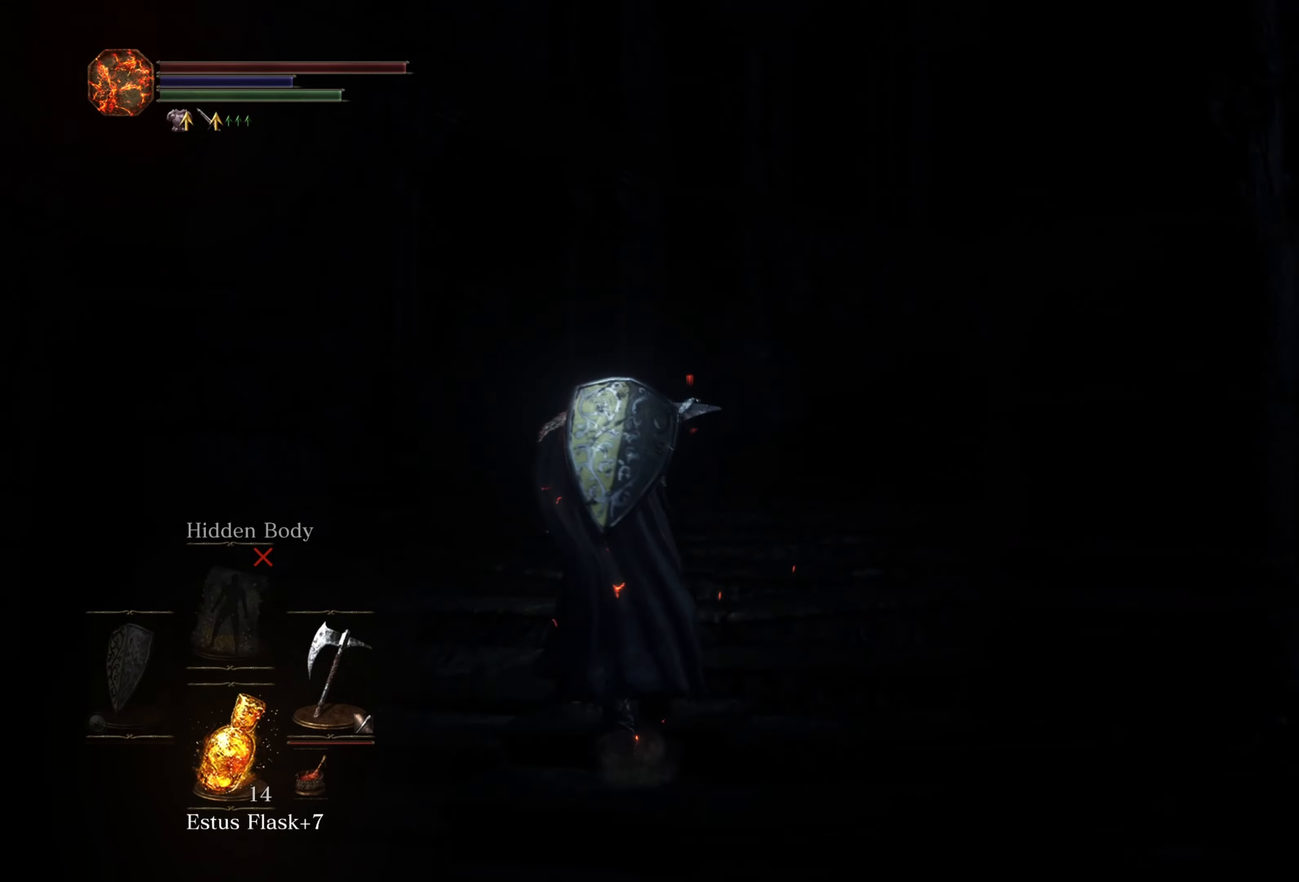
{"buttons": [], "left_stick": "up", "right_stick": "up-left", "events": [[83, "right_stick", "center"], [500, "right_stick", "up-left"]]}
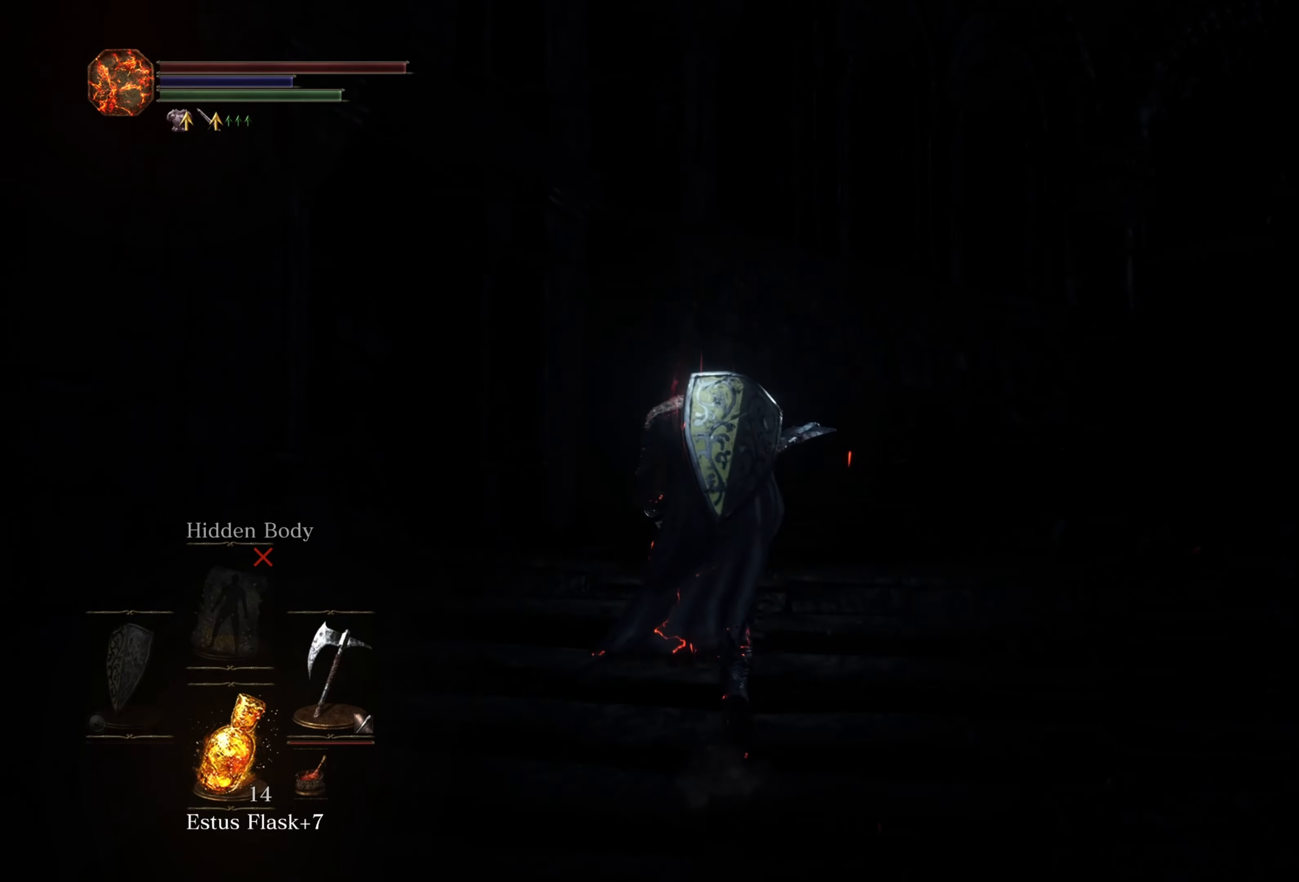
{"buttons": ["B"], "left_stick": "up", "right_stick": "center", "events": [[283, "right_stick", "center"], [483, "B", "down"]]}
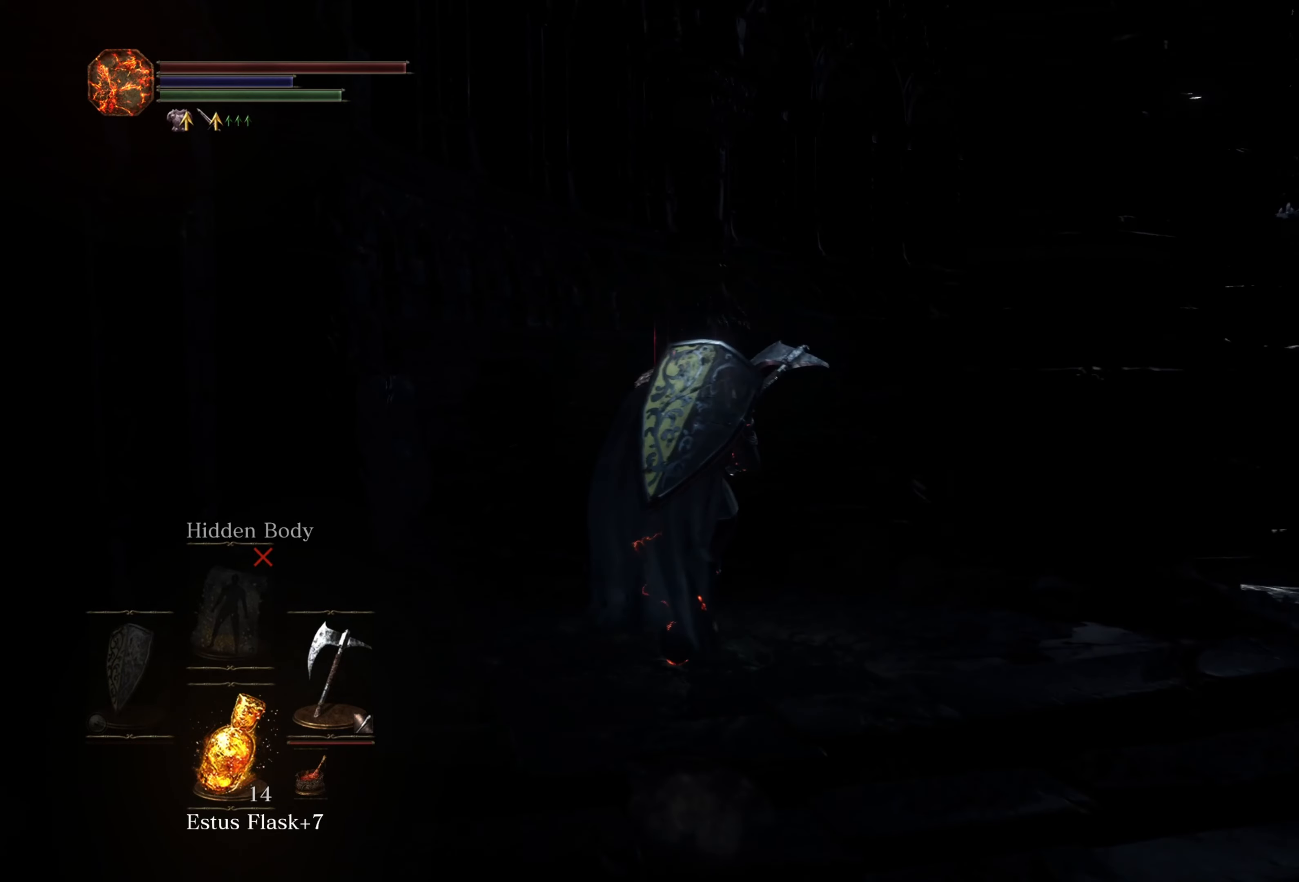
{"buttons": ["B"], "left_stick": "up", "right_stick": "center", "events": []}
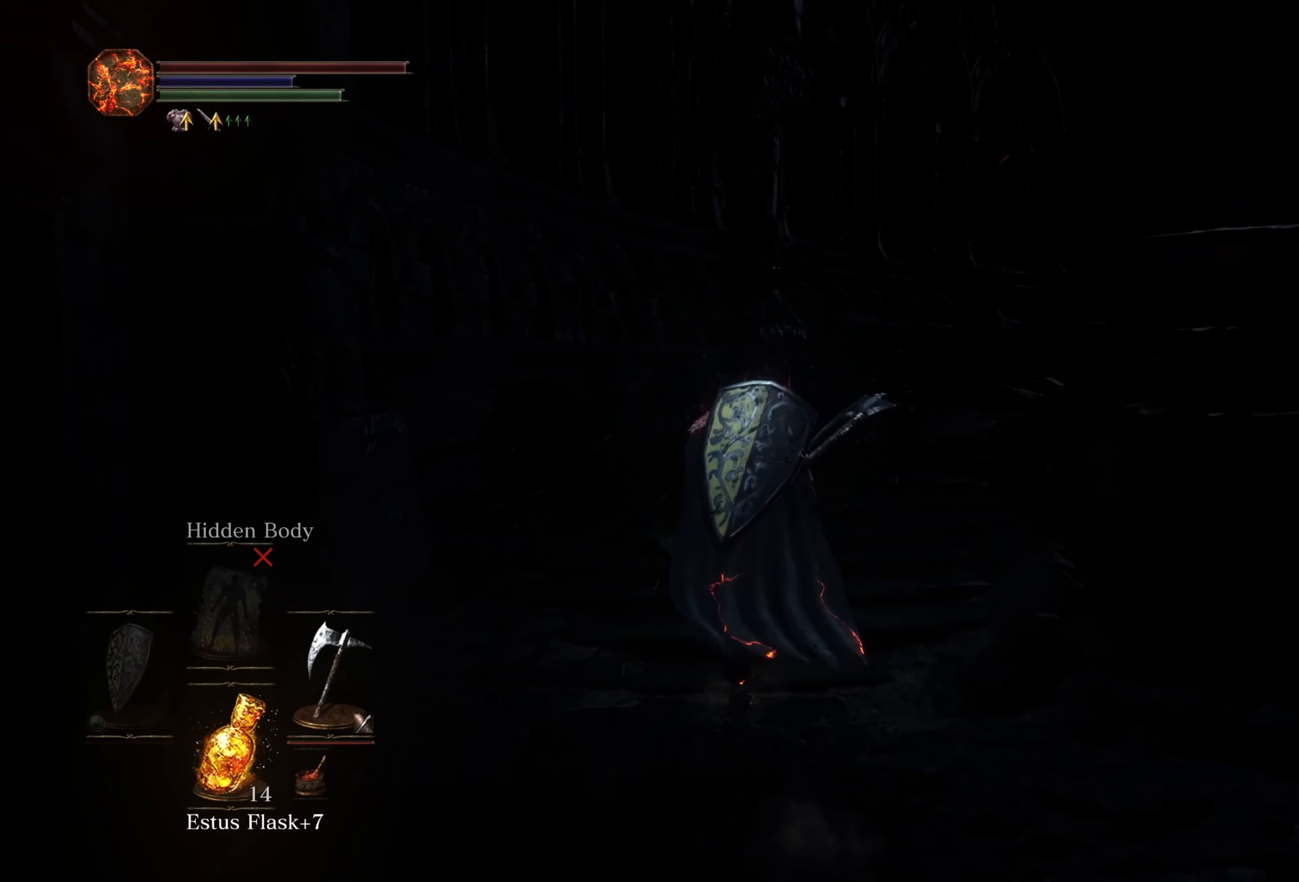
{"buttons": ["B"], "left_stick": "up", "right_stick": "center", "events": []}
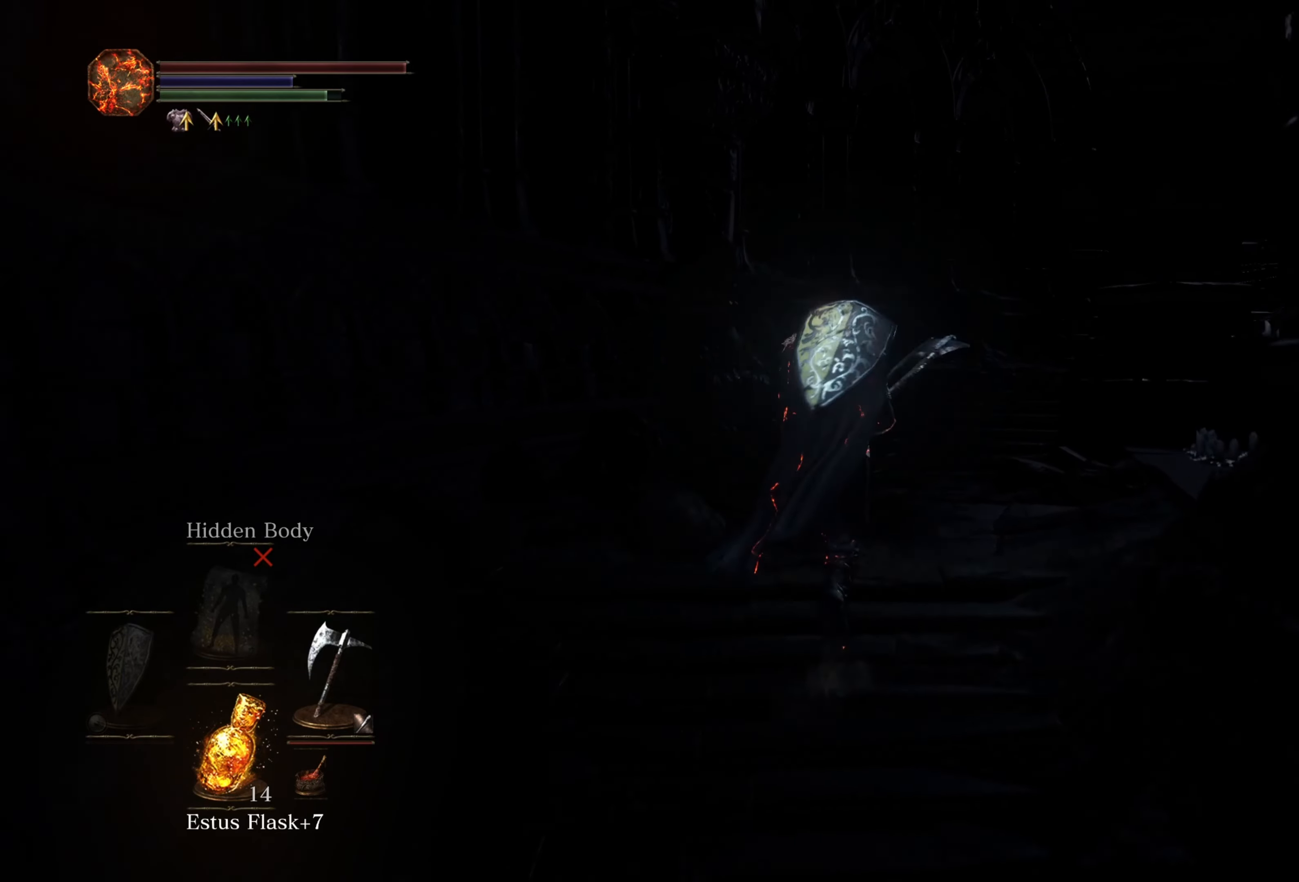
{"buttons": ["B"], "left_stick": "up", "right_stick": "center", "events": []}
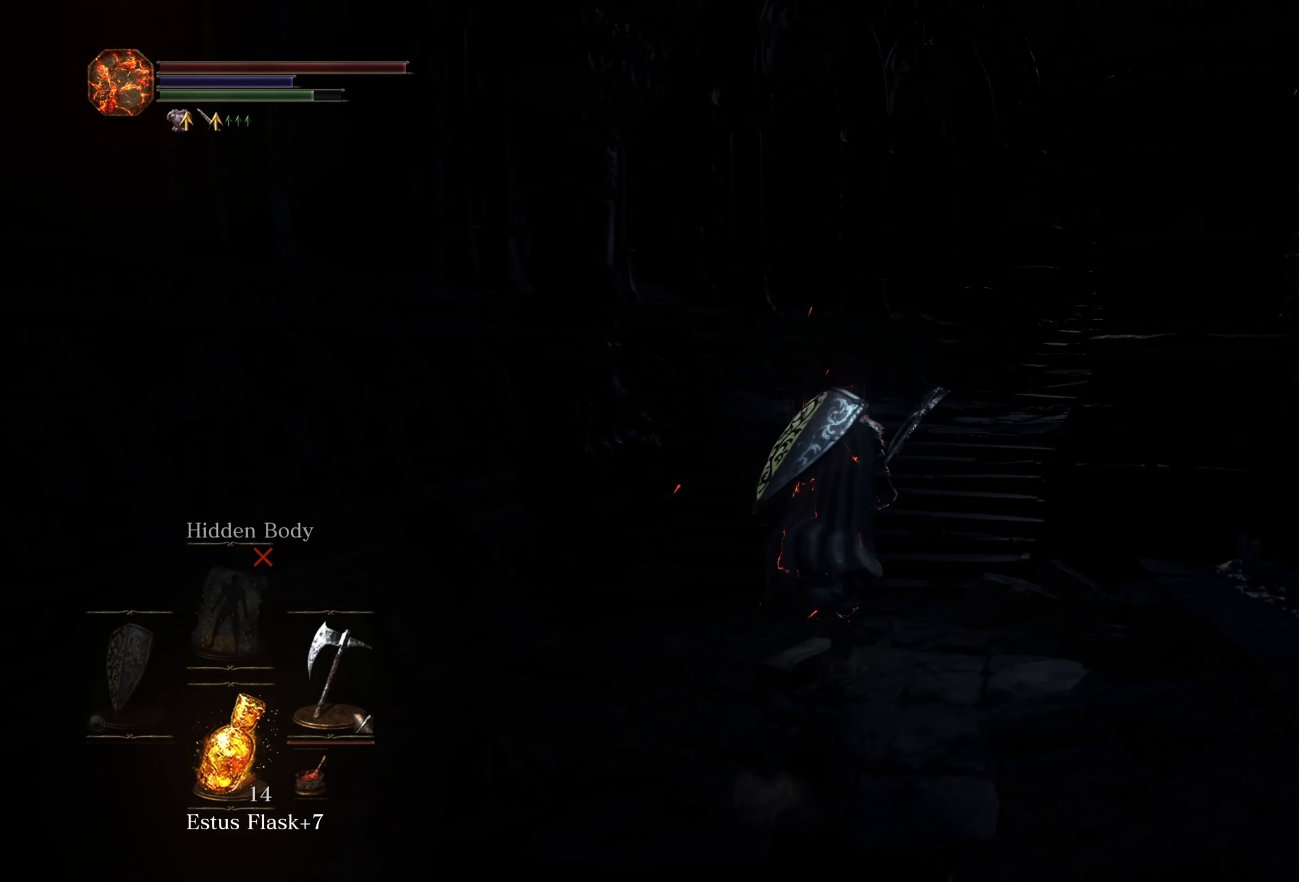
{"buttons": [], "left_stick": "up", "right_stick": "center", "events": [[350, "B", "up"]]}
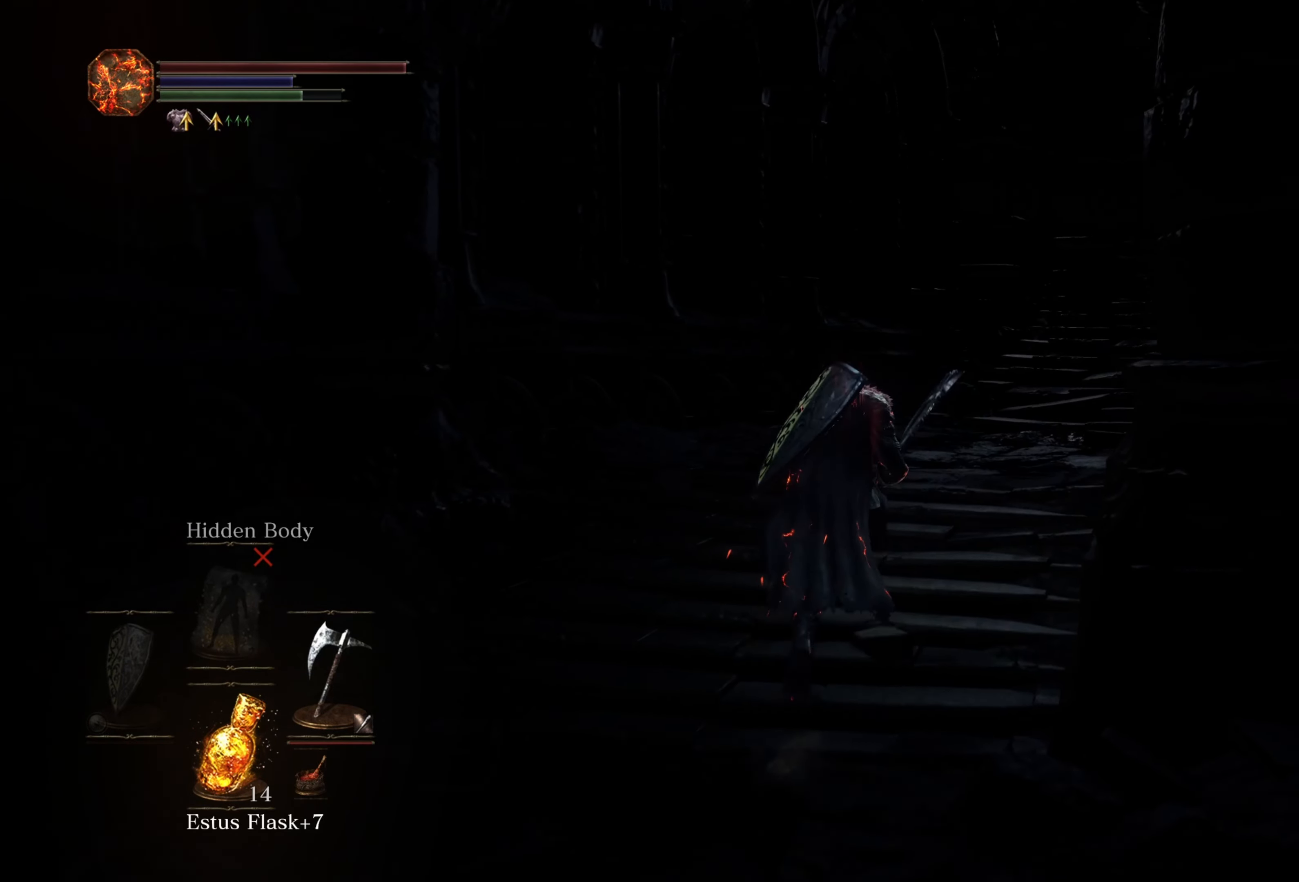
{"buttons": [], "left_stick": "up", "right_stick": "left", "events": [[183, "right_stick", "left"]]}